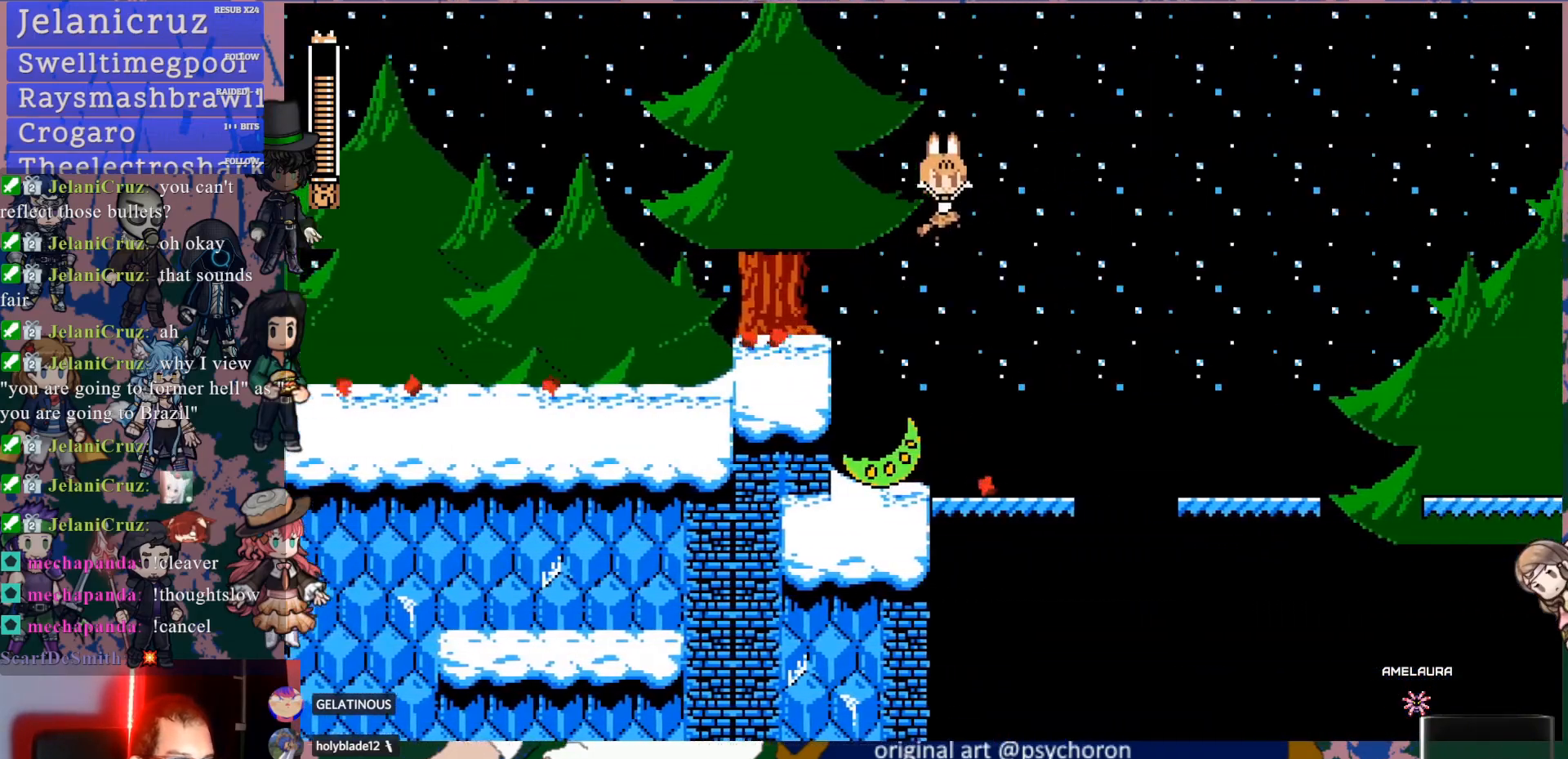
Gameplay with a controller (PlayStation layout); each line is a JSON object with the inputs held at the frame after it. "events" lists button and stick changes between this image and that frame as [ms after this image, input, new state], when the widget could be followed in between. Not read: L3 R3.
{"buttons": [], "left_stick": "center", "right_stick": "center"}
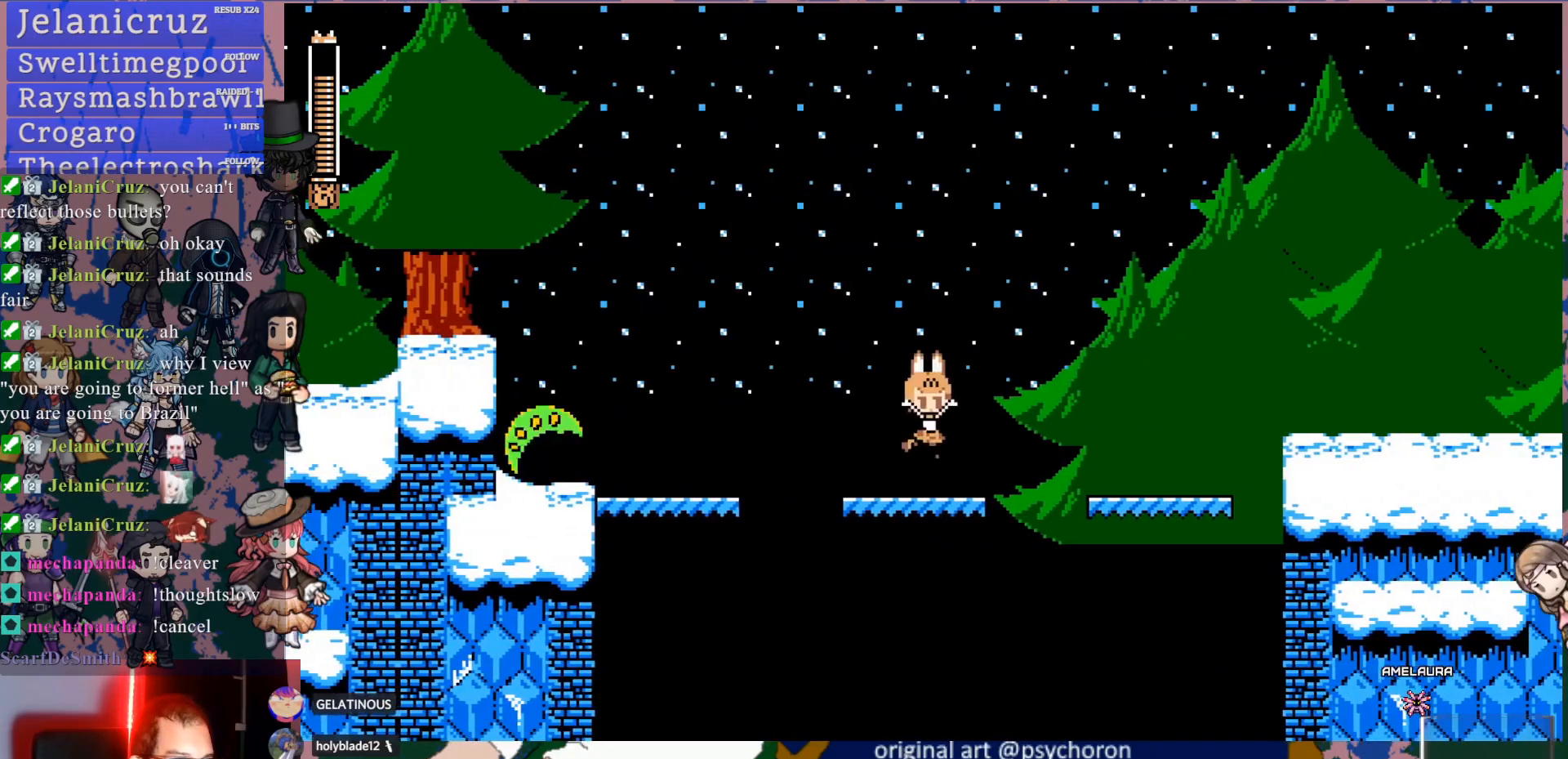
{"buttons": ["DPAD_DOWN", "DPAD_RIGHT"], "left_stick": "center", "right_stick": "center", "events": [[33, "DPAD_RIGHT", "down"], [83, "DPAD_DOWN", "down"], [150, "CROSS", "down"], [217, "CROSS", "up"], [267, "CROSS", "down"], [500, "CROSS", "up"]]}
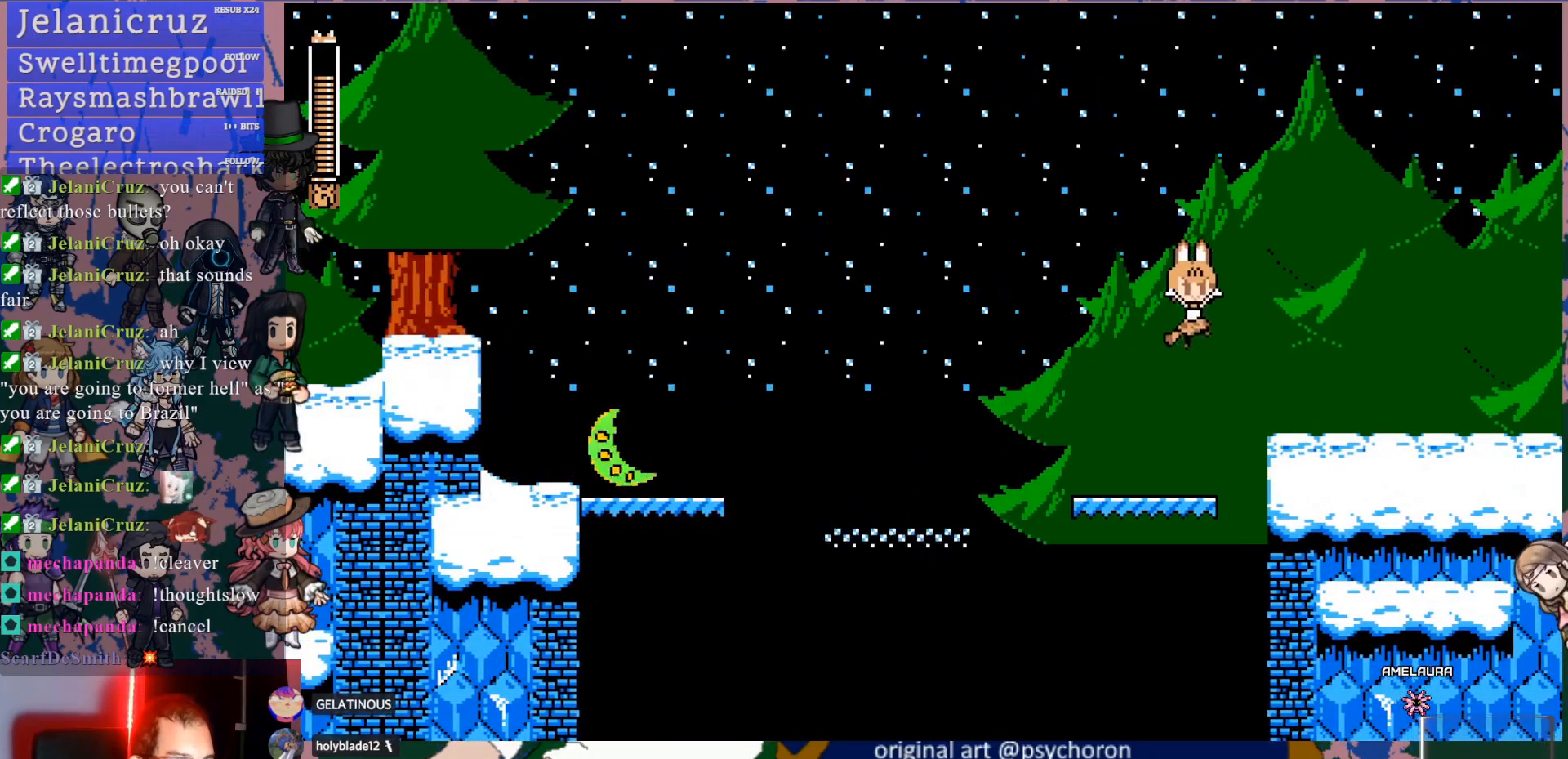
{"buttons": ["CROSS", "DPAD_DOWN", "DPAD_RIGHT"], "left_stick": "center", "right_stick": "center"}
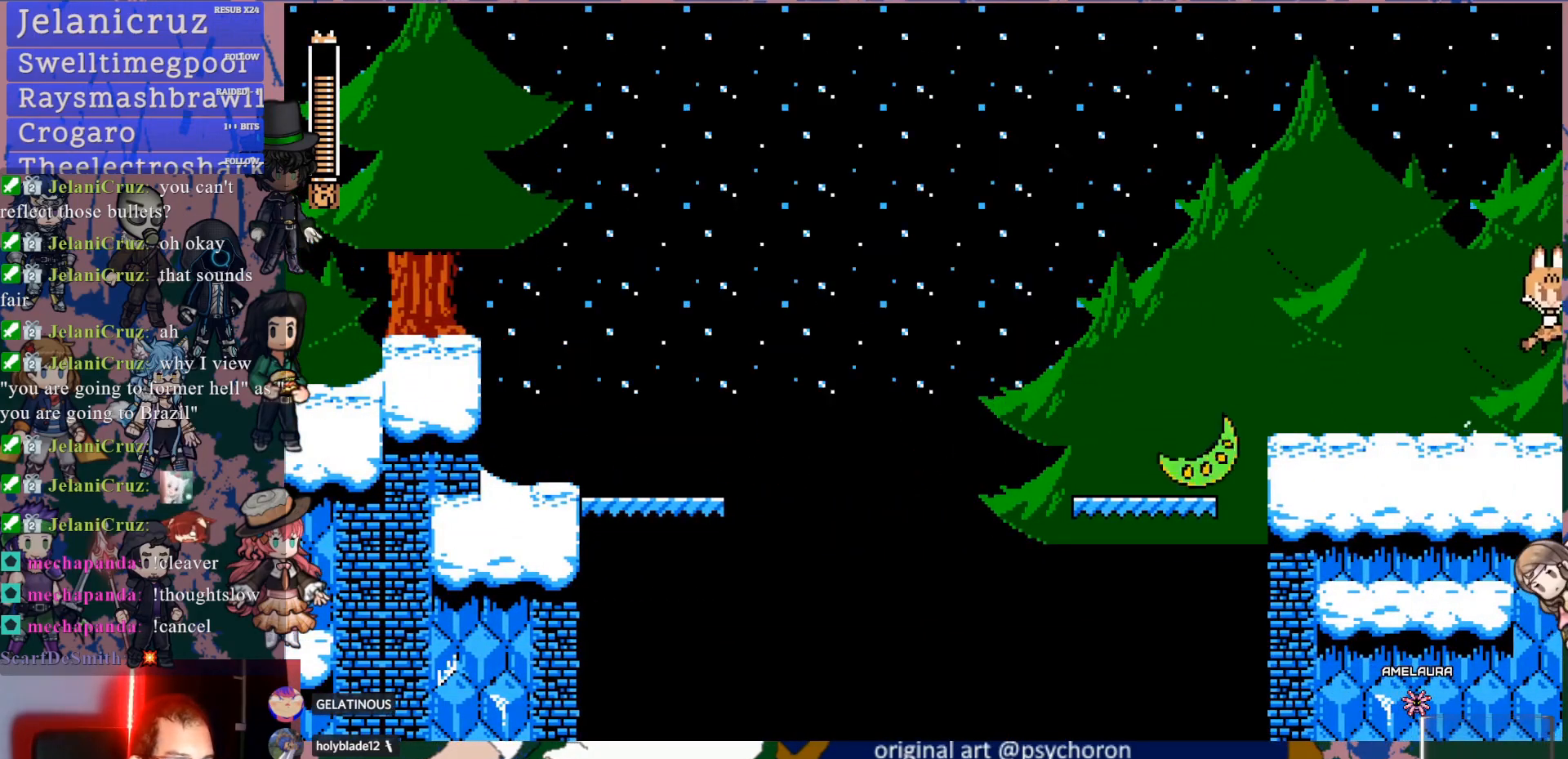
{"buttons": ["CROSS"], "left_stick": "center", "right_stick": "center"}
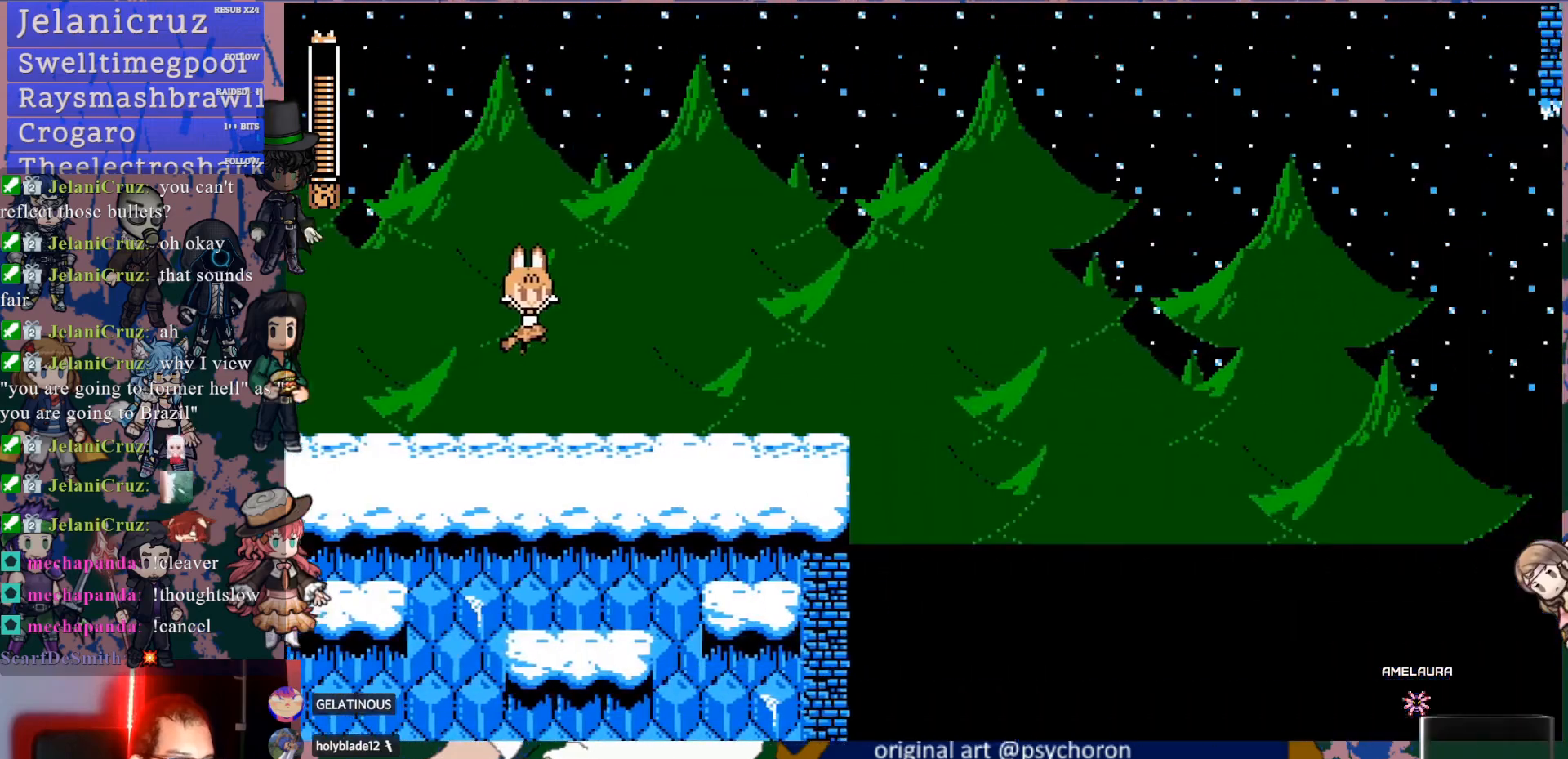
{"buttons": ["CROSS", "DPAD_DOWN", "DPAD_RIGHT"], "left_stick": "center", "right_stick": "down", "events": [[83, "CROSS", "up"], [300, "DPAD_RIGHT", "down"], [367, "DPAD_DOWN", "down"], [367, "right_stick", "down"], [483, "CROSS", "down"]]}
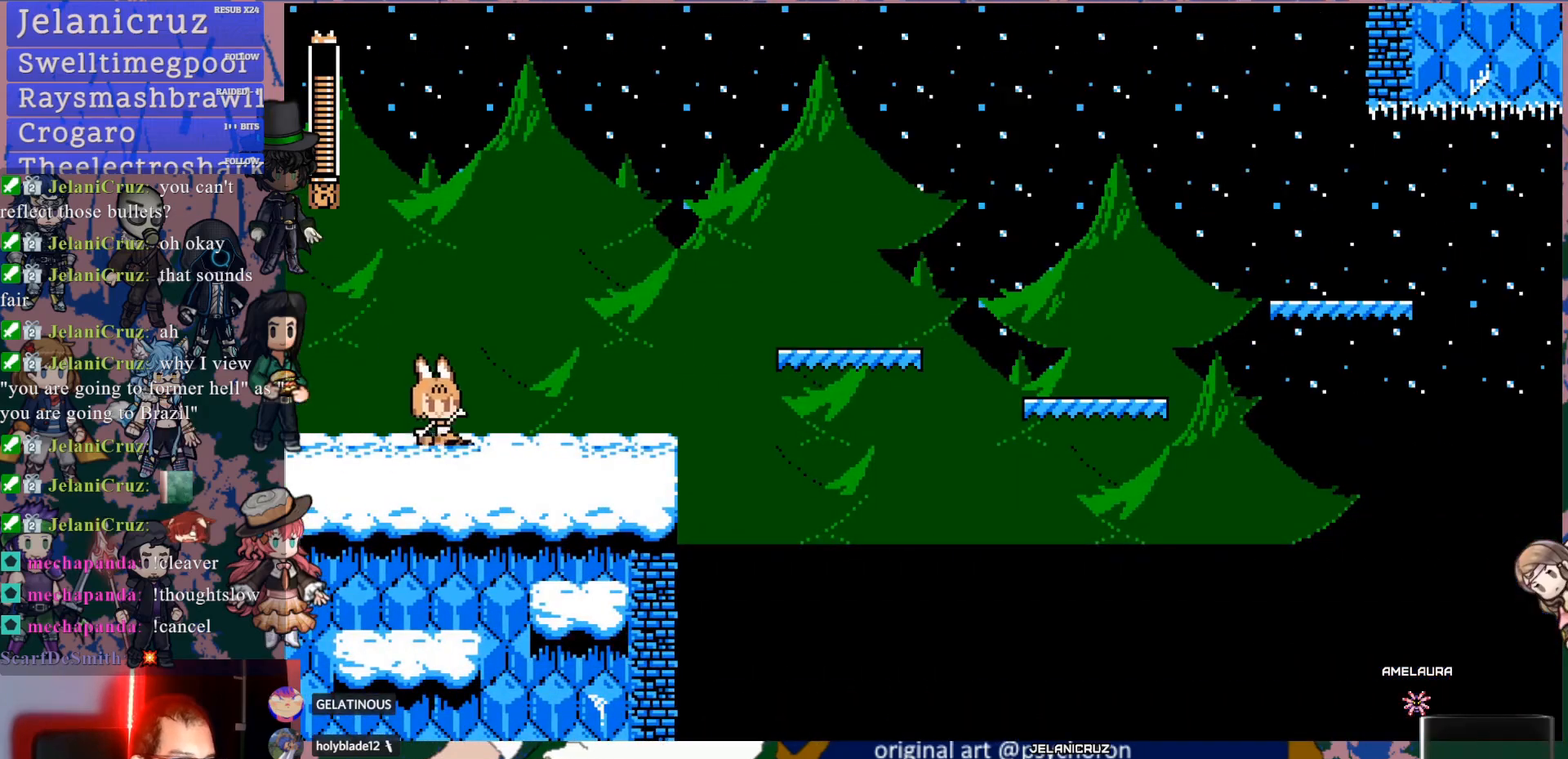
{"buttons": ["DPAD_DOWN", "DPAD_RIGHT"], "left_stick": "center", "right_stick": "center", "events": [[50, "CROSS", "up"], [100, "CROSS", "down"], [117, "right_stick", "center"], [317, "CROSS", "up"], [467, "DPAD_DOWN", "up"], [483, "DPAD_DOWN", "down"]]}
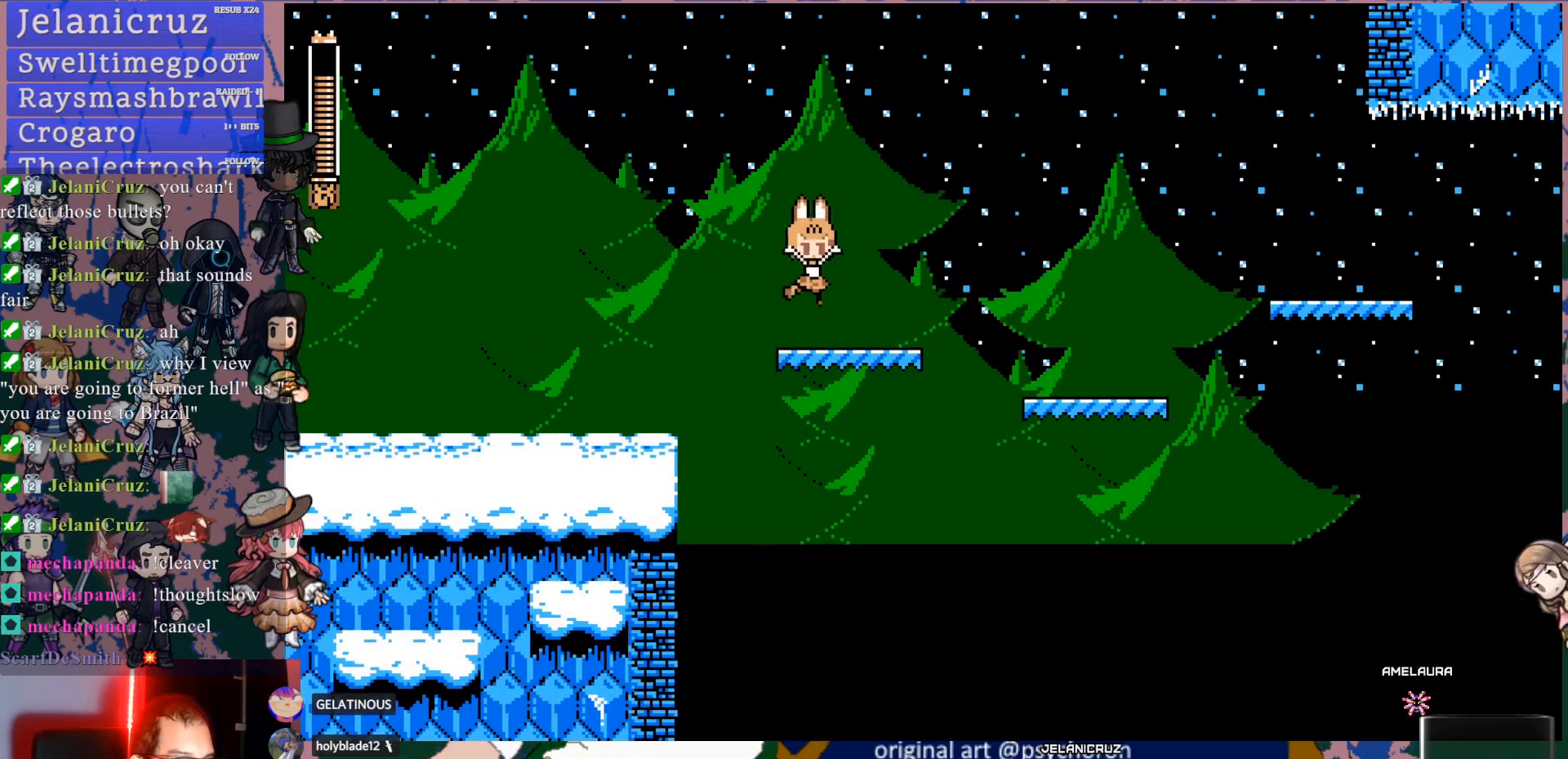
{"buttons": ["CROSS", "DPAD_DOWN", "DPAD_RIGHT"], "left_stick": "center", "right_stick": "center", "events": [[133, "CROSS", "down"], [217, "CROSS", "up"], [267, "CROSS", "down"]]}
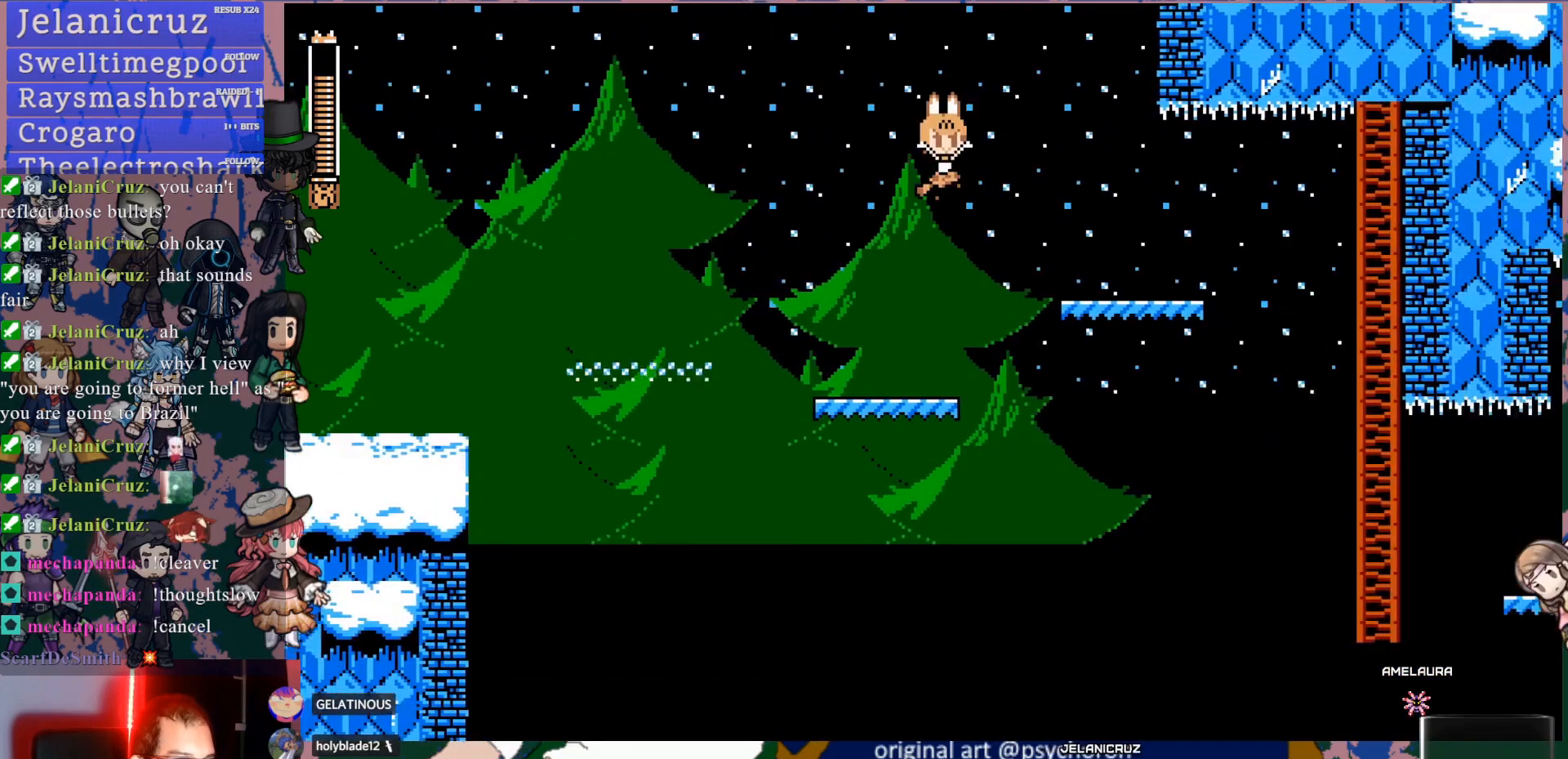
{"buttons": ["CROSS", "DPAD_DOWN", "DPAD_RIGHT"], "left_stick": "center", "right_stick": "center", "events": [[67, "CROSS", "up"], [367, "CROSS", "down"], [417, "CROSS", "up"], [483, "CROSS", "down"]]}
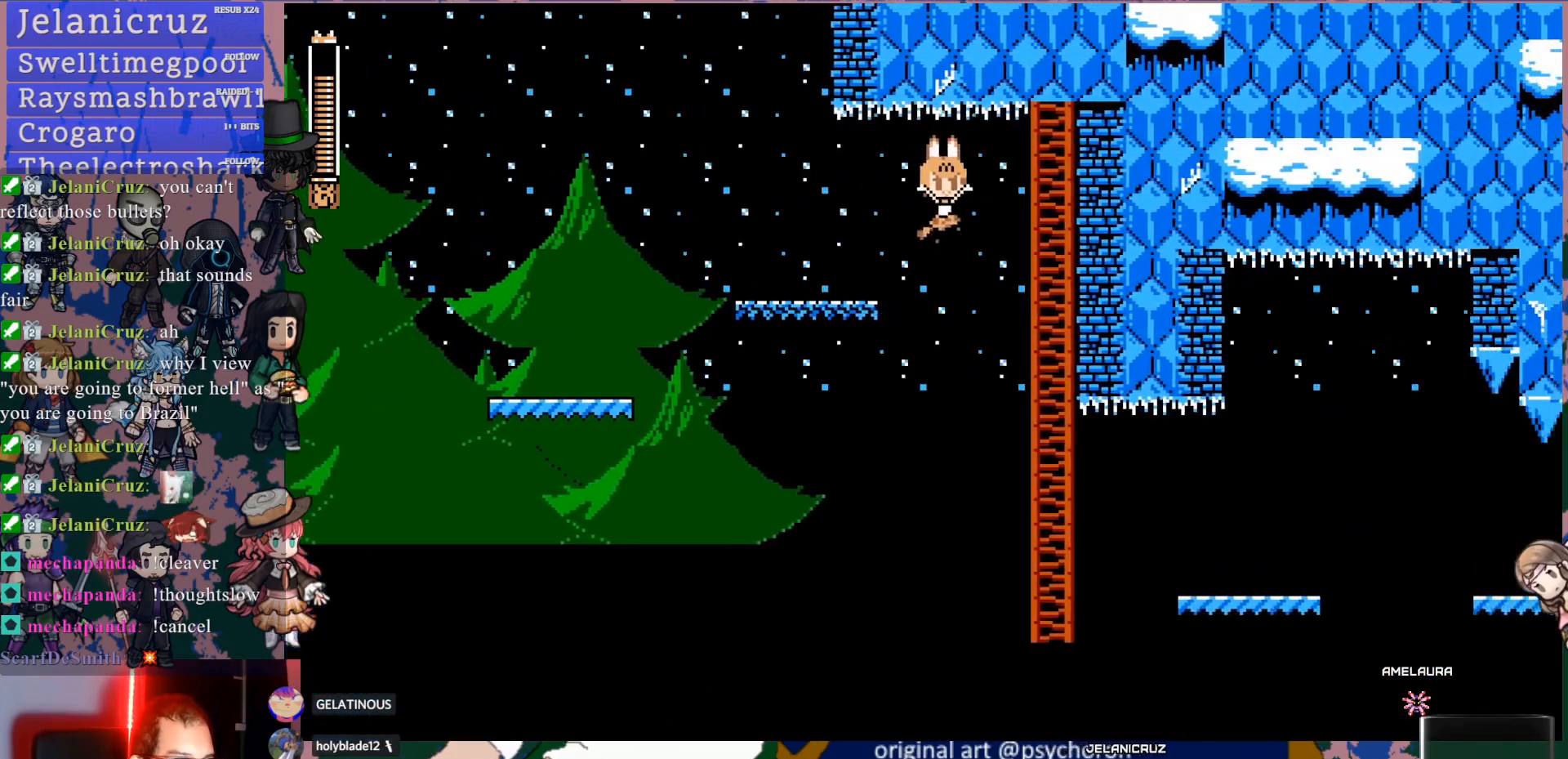
{"buttons": [], "left_stick": "center", "right_stick": "center", "events": [[83, "CROSS", "up"], [100, "DPAD_DOWN", "up"], [183, "DPAD_RIGHT", "up"]]}
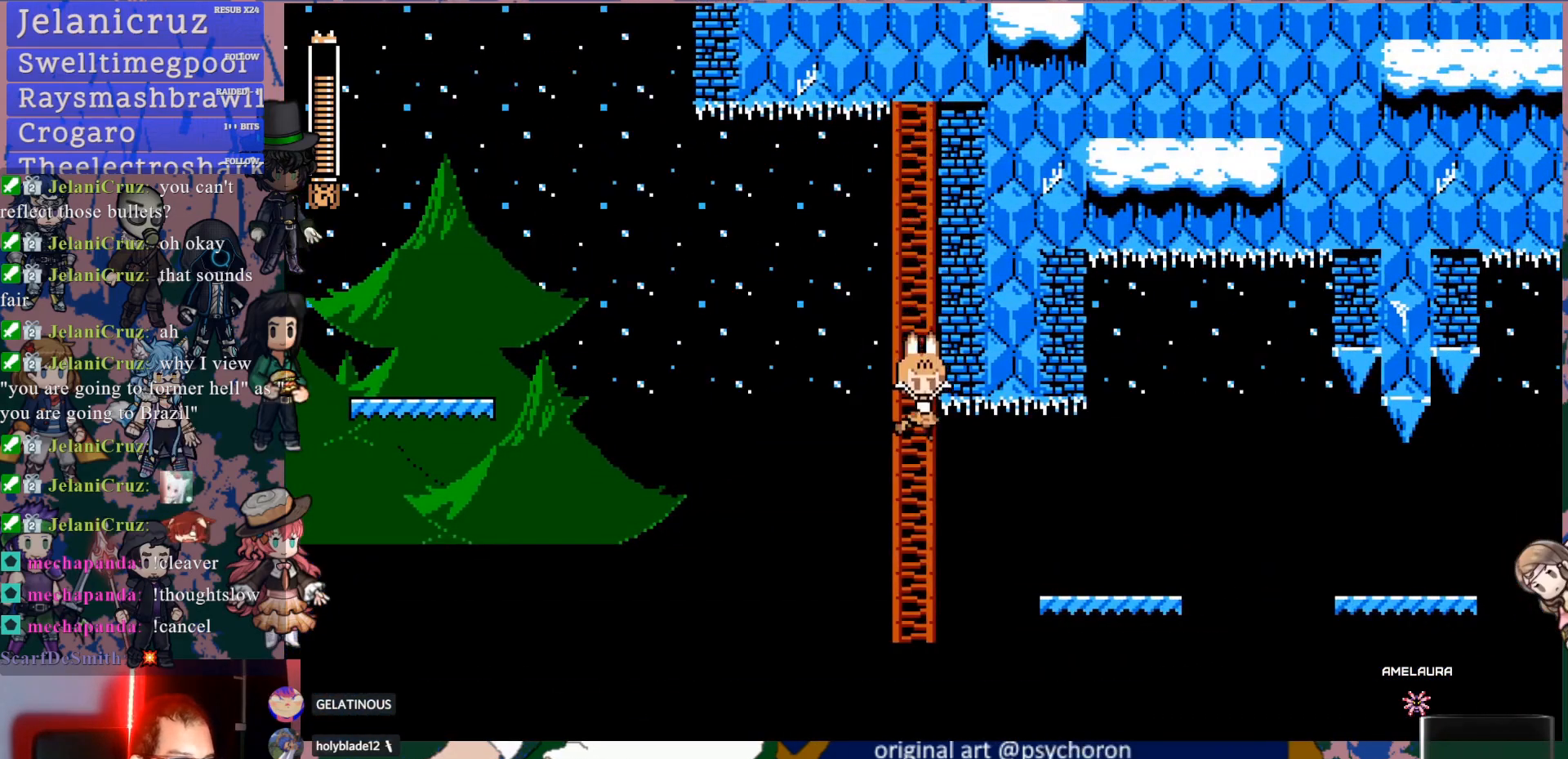
{"buttons": ["DPAD_DOWN"], "left_stick": "center", "right_stick": "center", "events": [[83, "DPAD_UP", "down"], [200, "DPAD_UP", "up"], [317, "DPAD_DOWN", "down"]]}
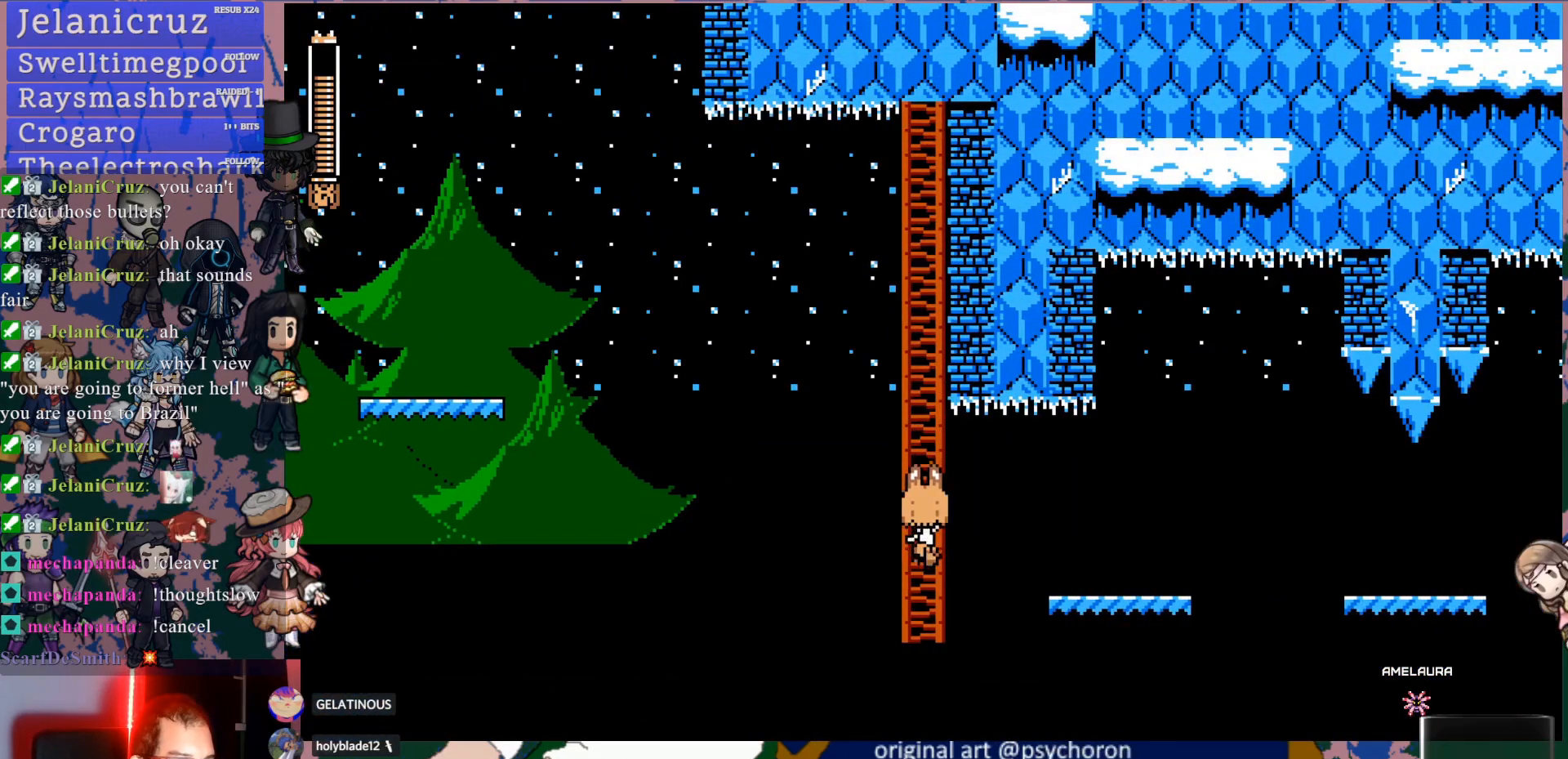
{"buttons": ["DPAD_RIGHT"], "left_stick": "center", "right_stick": "center", "events": [[167, "DPAD_DOWN", "up"], [283, "DPAD_RIGHT", "down"], [333, "CROSS", "down"], [450, "CROSS", "up"]]}
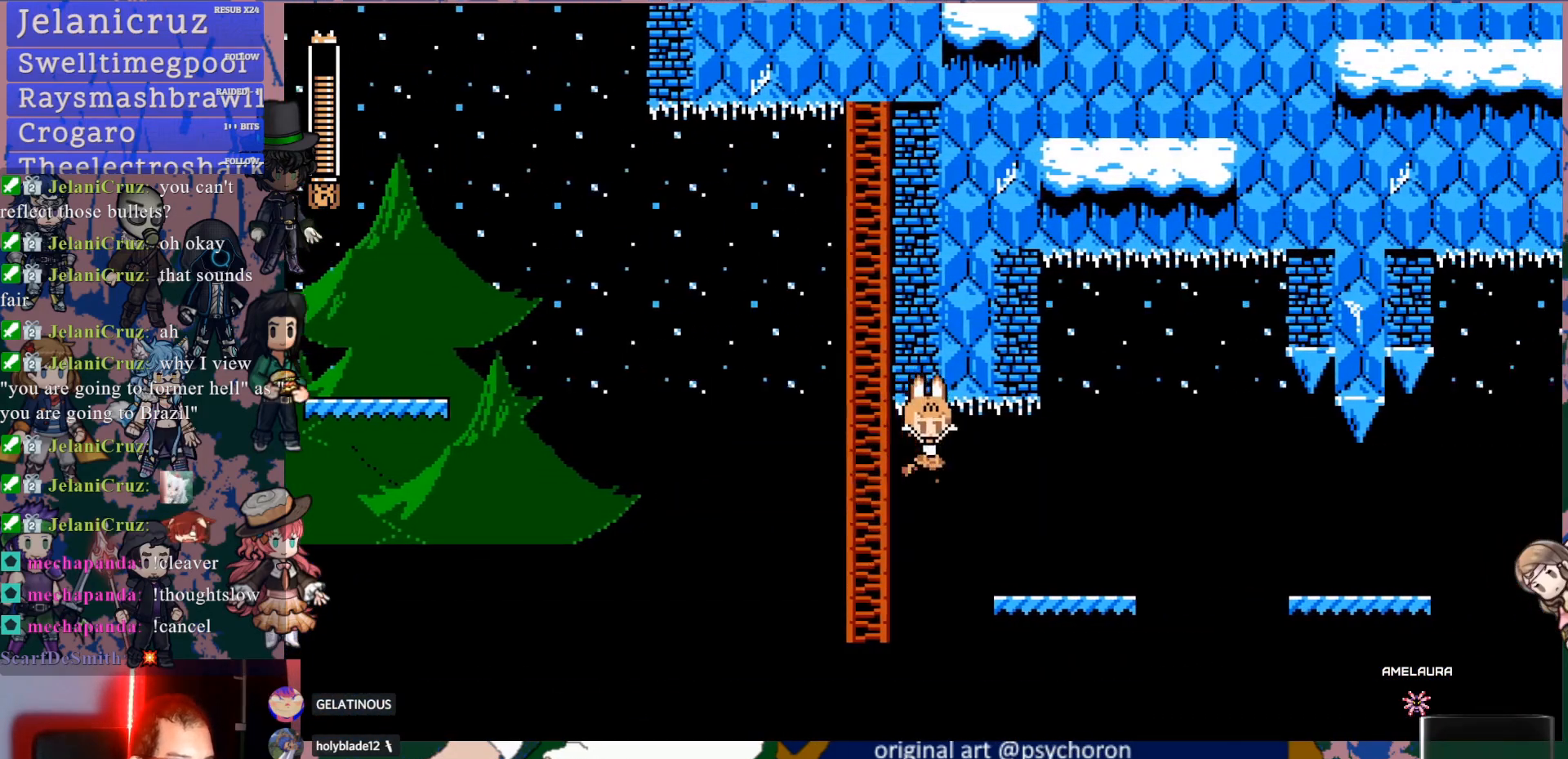
{"buttons": ["DPAD_DOWN", "DPAD_RIGHT"], "left_stick": "center", "right_stick": "center", "events": [[200, "DPAD_DOWN", "down"], [300, "CROSS", "down"], [367, "CROSS", "up"], [417, "CROSS", "down"], [500, "CROSS", "up"]]}
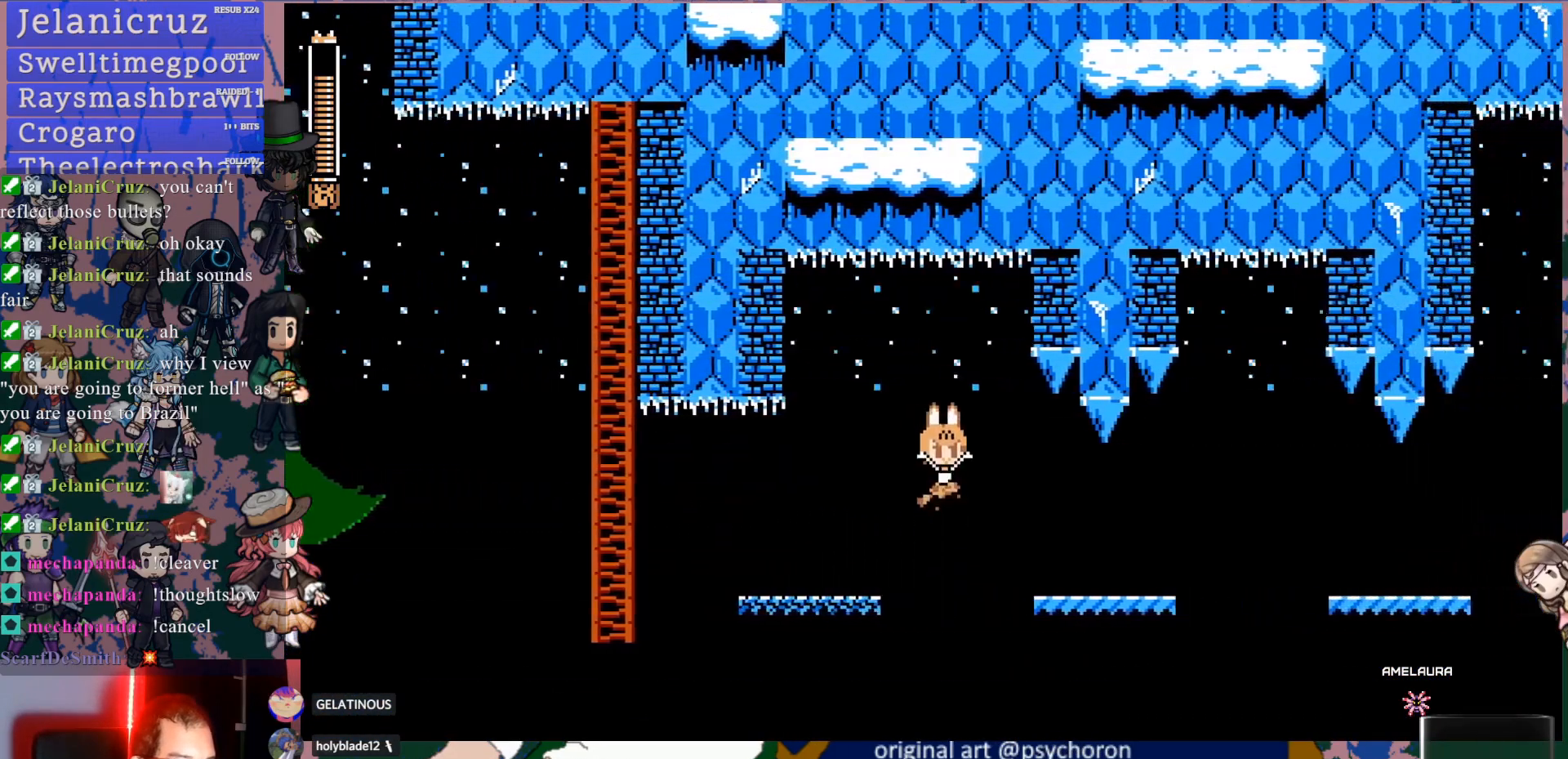
{"buttons": ["CROSS", "DPAD_DOWN", "DPAD_RIGHT"], "left_stick": "center", "right_stick": "center", "events": [[83, "DPAD_DOWN", "up"], [150, "DPAD_DOWN", "down"], [150, "DPAD_RIGHT", "up"], [167, "DPAD_DOWN", "up"], [233, "DPAD_RIGHT", "down"], [283, "DPAD_DOWN", "down"], [367, "CROSS", "down"], [417, "CROSS", "up"], [483, "CROSS", "down"]]}
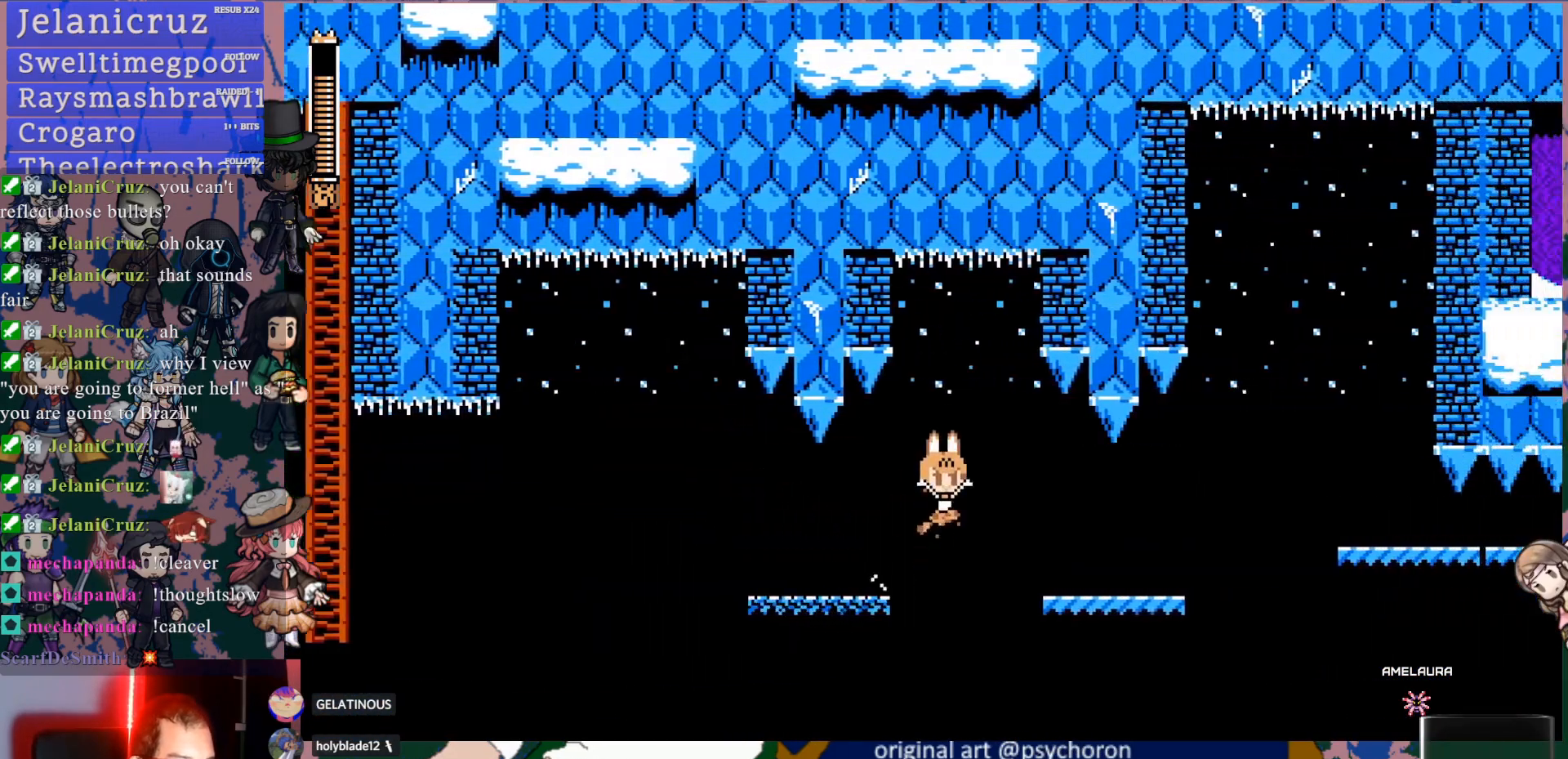
{"buttons": ["DPAD_DOWN", "DPAD_RIGHT"], "left_stick": "center", "right_stick": "center", "events": [[67, "CROSS", "up"], [133, "DPAD_DOWN", "up"], [183, "DPAD_RIGHT", "up"], [250, "DPAD_RIGHT", "down"], [333, "DPAD_DOWN", "down"], [450, "CROSS", "down"], [500, "CROSS", "up"]]}
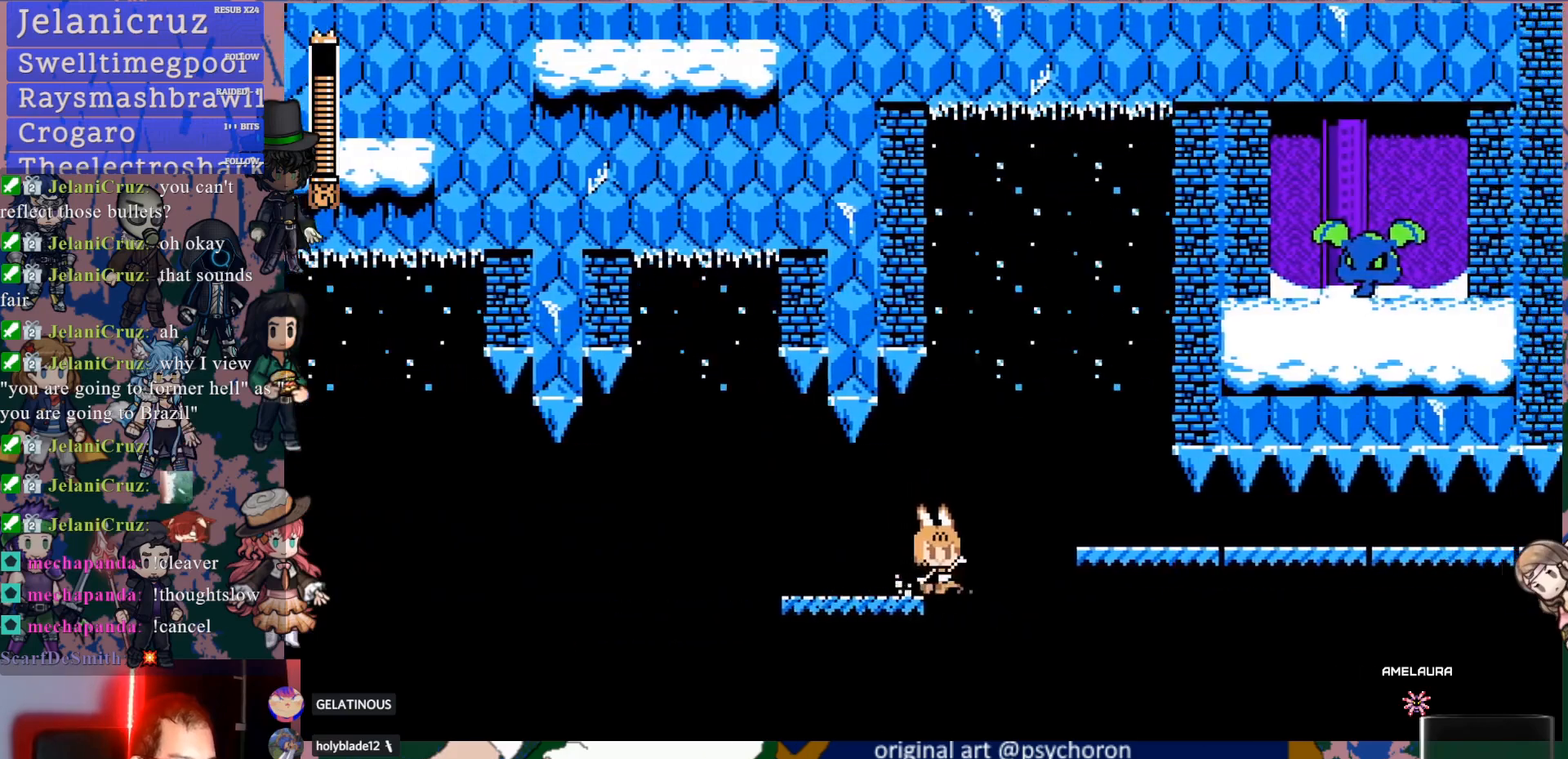
{"buttons": ["CROSS", "DPAD_DOWN", "DPAD_RIGHT"], "left_stick": "center", "right_stick": "center", "events": [[67, "CROSS", "down"], [150, "CROSS", "up"], [283, "DPAD_DOWN", "up"], [317, "DPAD_RIGHT", "up"], [400, "DPAD_DOWN", "down"], [400, "DPAD_RIGHT", "down"], [483, "CROSS", "down"]]}
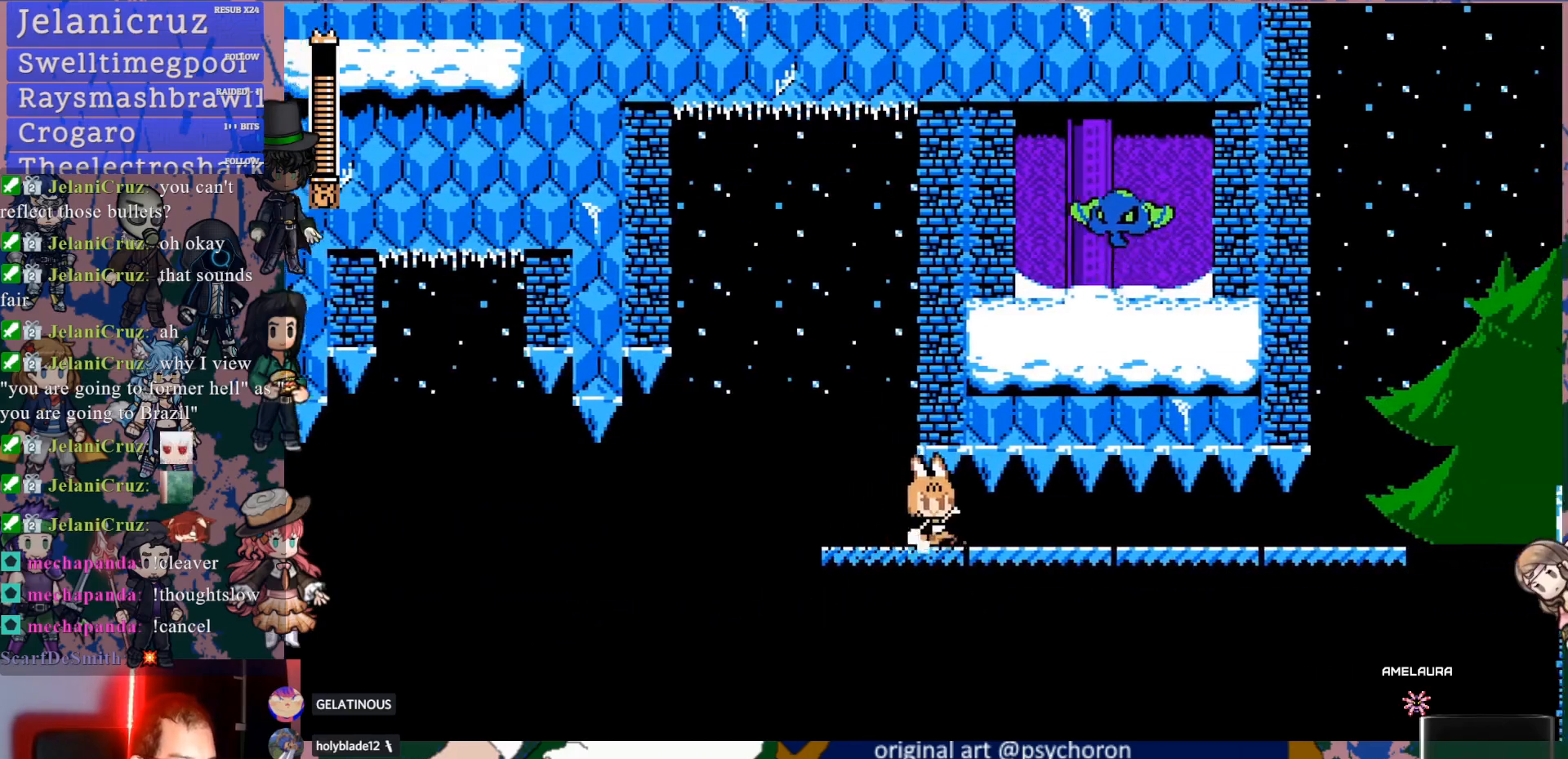
{"buttons": ["DPAD_DOWN", "DPAD_RIGHT"], "left_stick": "center", "right_stick": "center", "events": [[83, "CROSS", "up"]]}
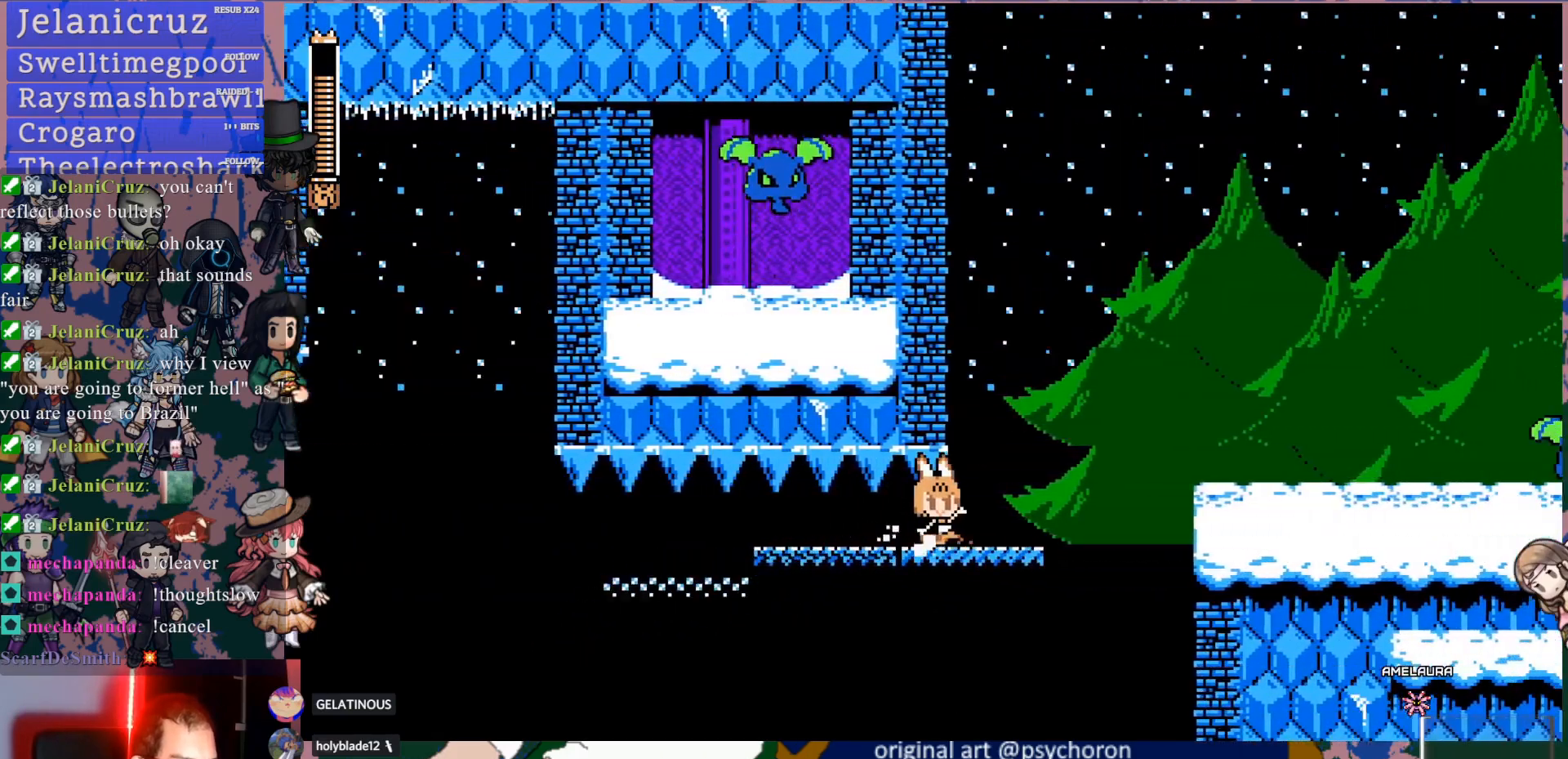
{"buttons": ["CROSS", "DPAD_RIGHT"], "left_stick": "center", "right_stick": "center", "events": [[33, "DPAD_DOWN", "up"], [167, "DPAD_RIGHT", "up"], [217, "CROSS", "down"], [217, "DPAD_RIGHT", "down"]]}
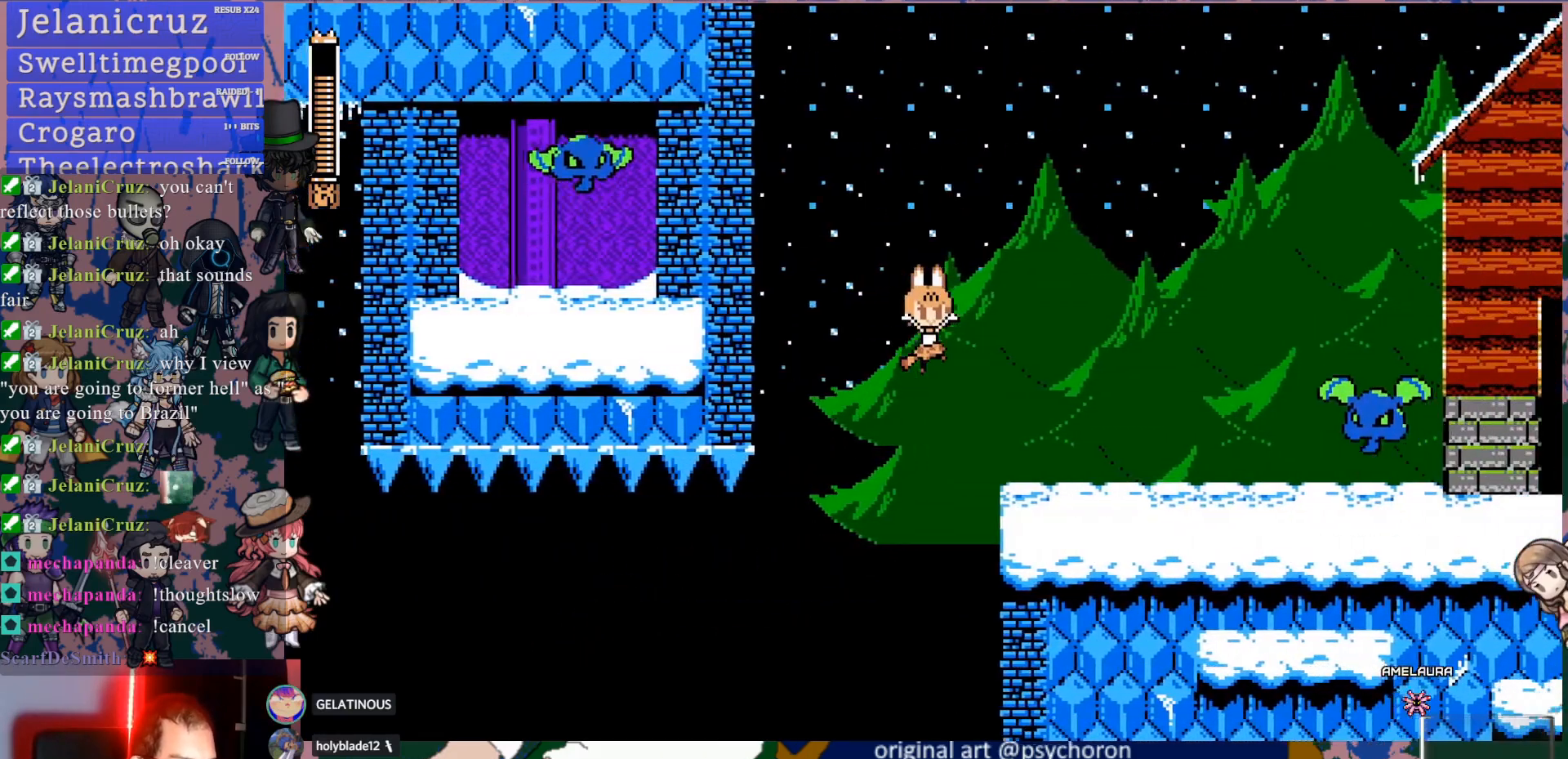
{"buttons": ["SQUARE"], "left_stick": "center", "right_stick": "center", "events": [[117, "CROSS", "up"], [350, "SQUARE", "down"], [400, "DPAD_RIGHT", "up"], [417, "SQUARE", "up"], [467, "SQUARE", "down"]]}
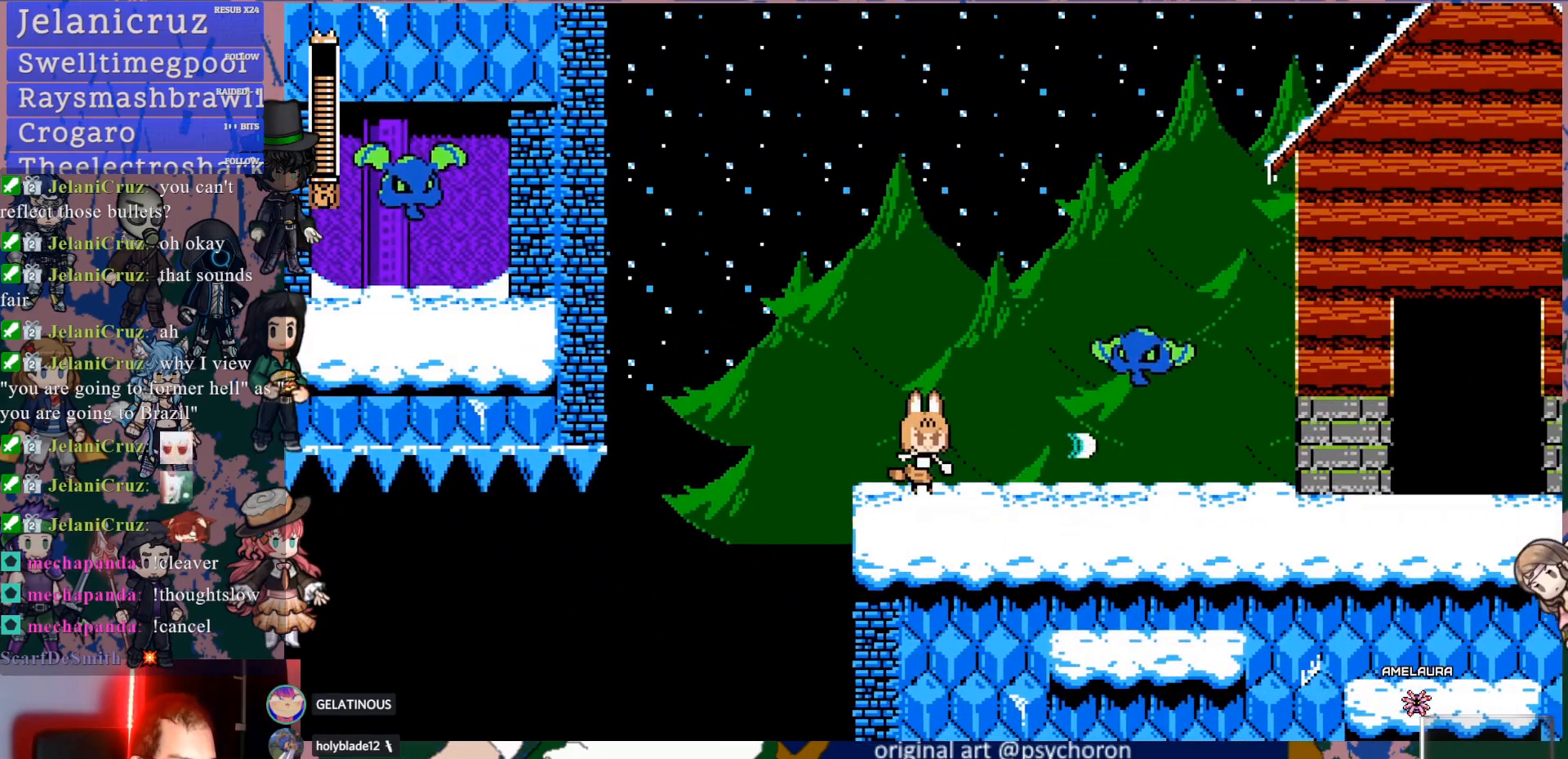
{"buttons": [], "left_stick": "center", "right_stick": "center", "events": [[67, "SQUARE", "up"], [150, "CROSS", "down"], [183, "SQUARE", "down"], [217, "CROSS", "up"], [267, "SQUARE", "up"], [300, "SQUARE", "down"], [400, "SQUARE", "up"]]}
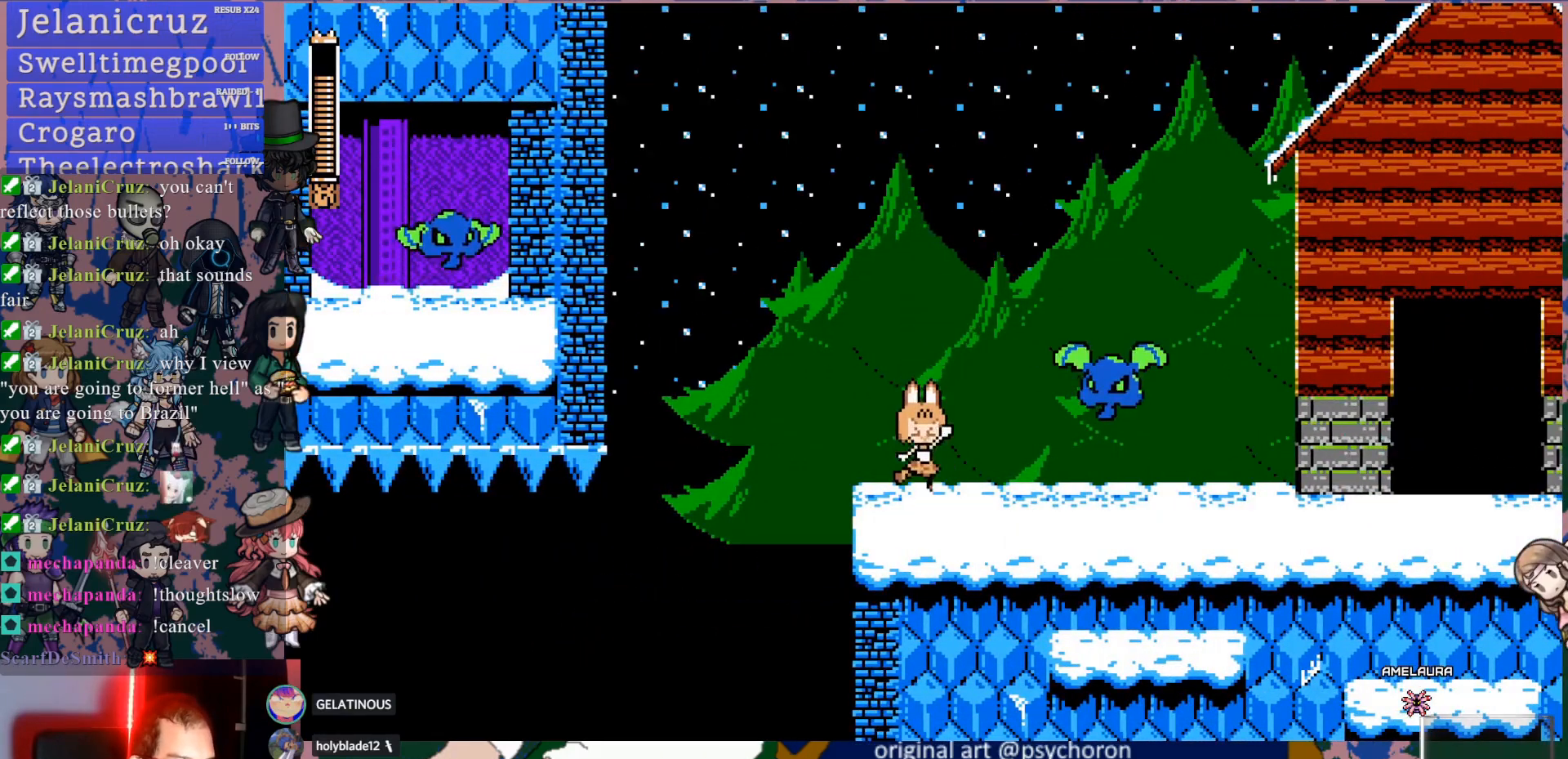
{"buttons": ["SQUARE"], "left_stick": "center", "right_stick": "center", "events": [[67, "CROSS", "down"], [100, "SQUARE", "down"], [150, "CROSS", "up"], [183, "SQUARE", "up"], [233, "SQUARE", "down"], [333, "SQUARE", "up"], [467, "SQUARE", "down"]]}
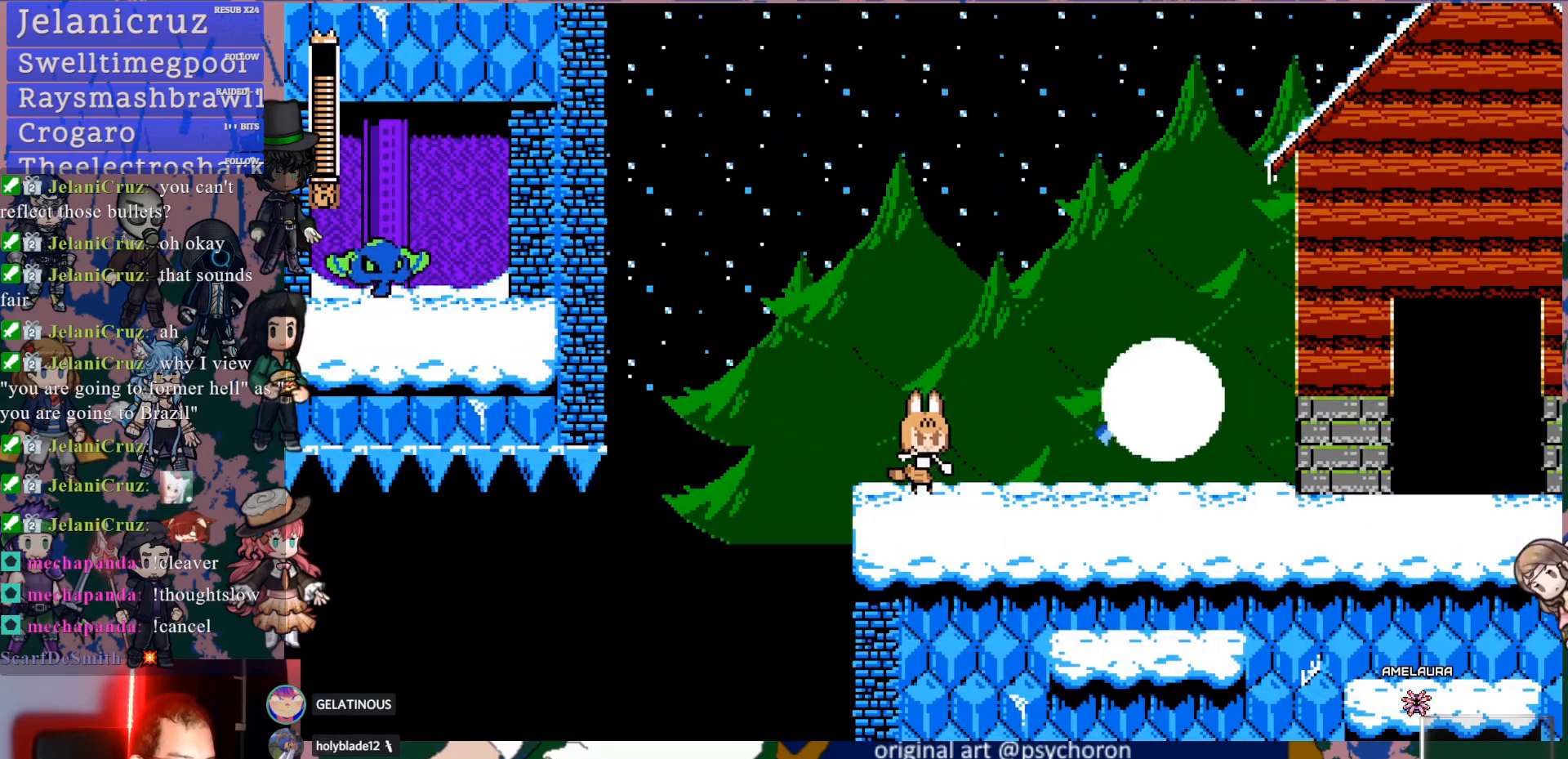
{"buttons": ["DPAD_RIGHT"], "left_stick": "center", "right_stick": "center", "events": [[17, "SQUARE", "up"], [50, "DPAD_RIGHT", "down"], [50, "SQUARE", "down"], [133, "SQUARE", "up"]]}
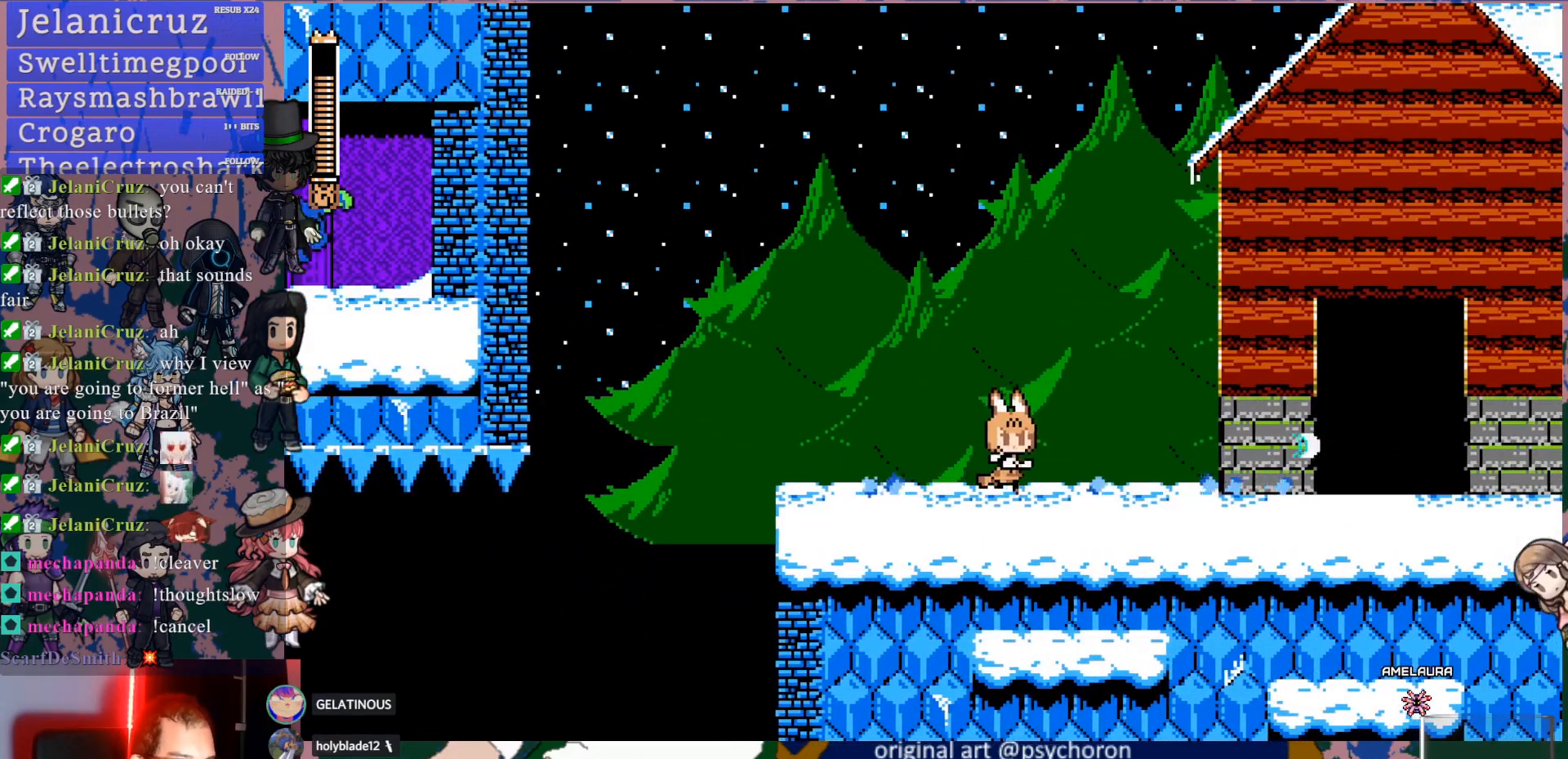
{"buttons": ["DPAD_RIGHT"], "left_stick": "center", "right_stick": "center", "events": [[150, "DPAD_DOWN", "down"], [200, "CROSS", "down"], [267, "CROSS", "up"], [317, "CROSS", "down"], [400, "DPAD_DOWN", "up"], [433, "CROSS", "up"]]}
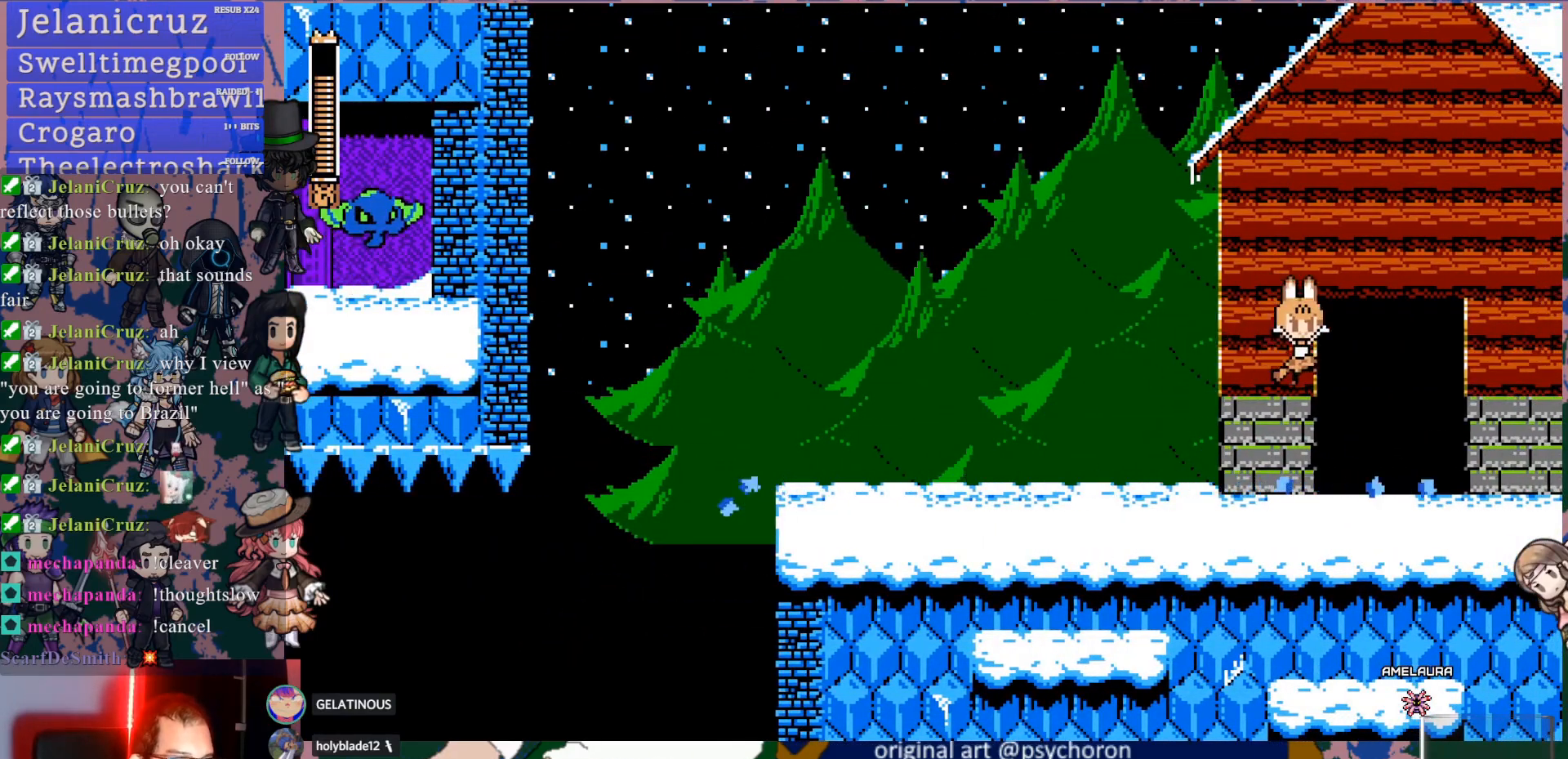
{"buttons": [], "left_stick": "center", "right_stick": "center", "events": [[450, "DPAD_RIGHT", "up"]]}
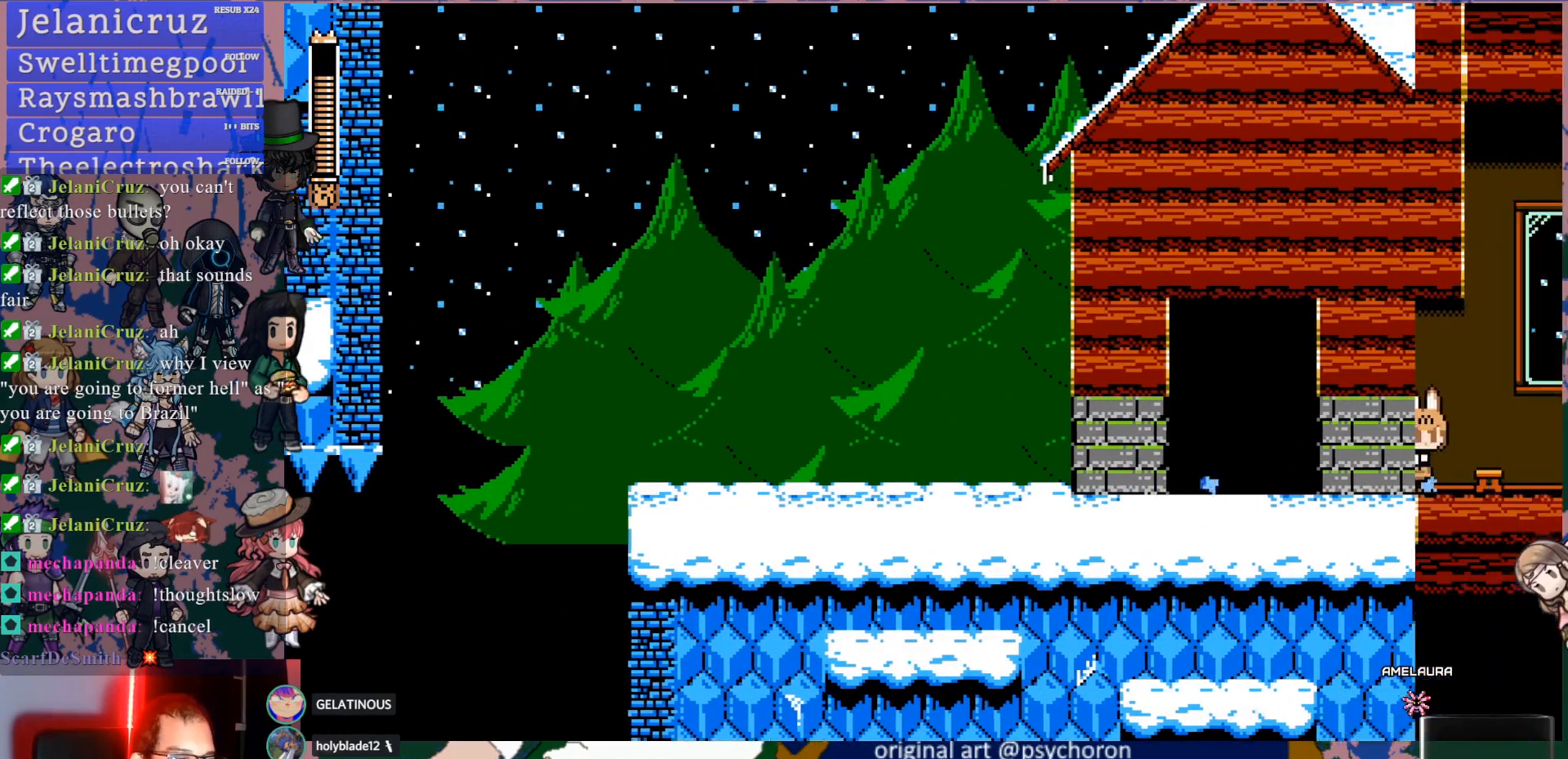
{"buttons": ["DPAD_RIGHT"], "left_stick": "center", "right_stick": "center", "events": [[467, "DPAD_RIGHT", "down"]]}
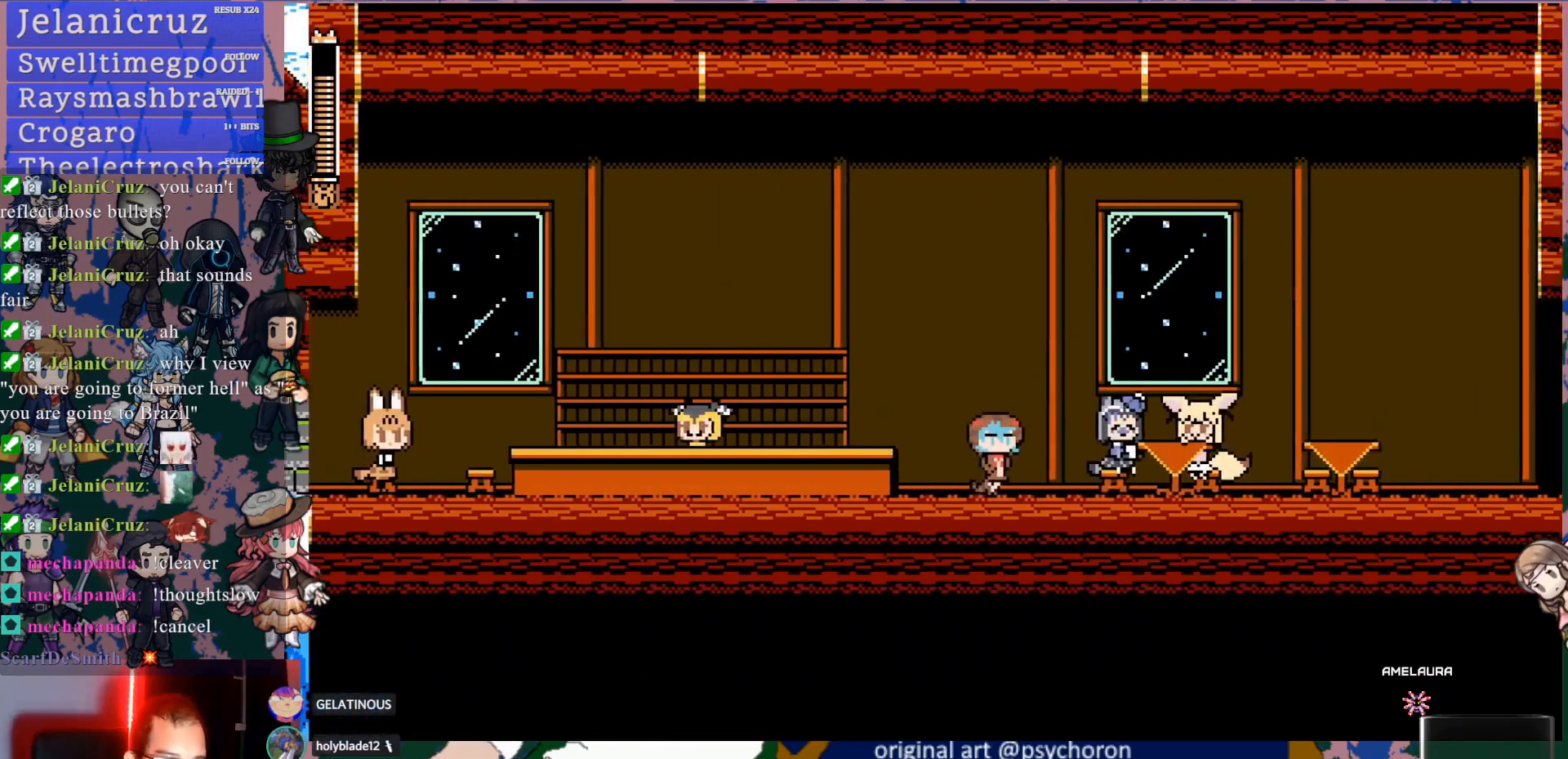
{"buttons": ["DPAD_RIGHT"], "left_stick": "center", "right_stick": "center", "events": []}
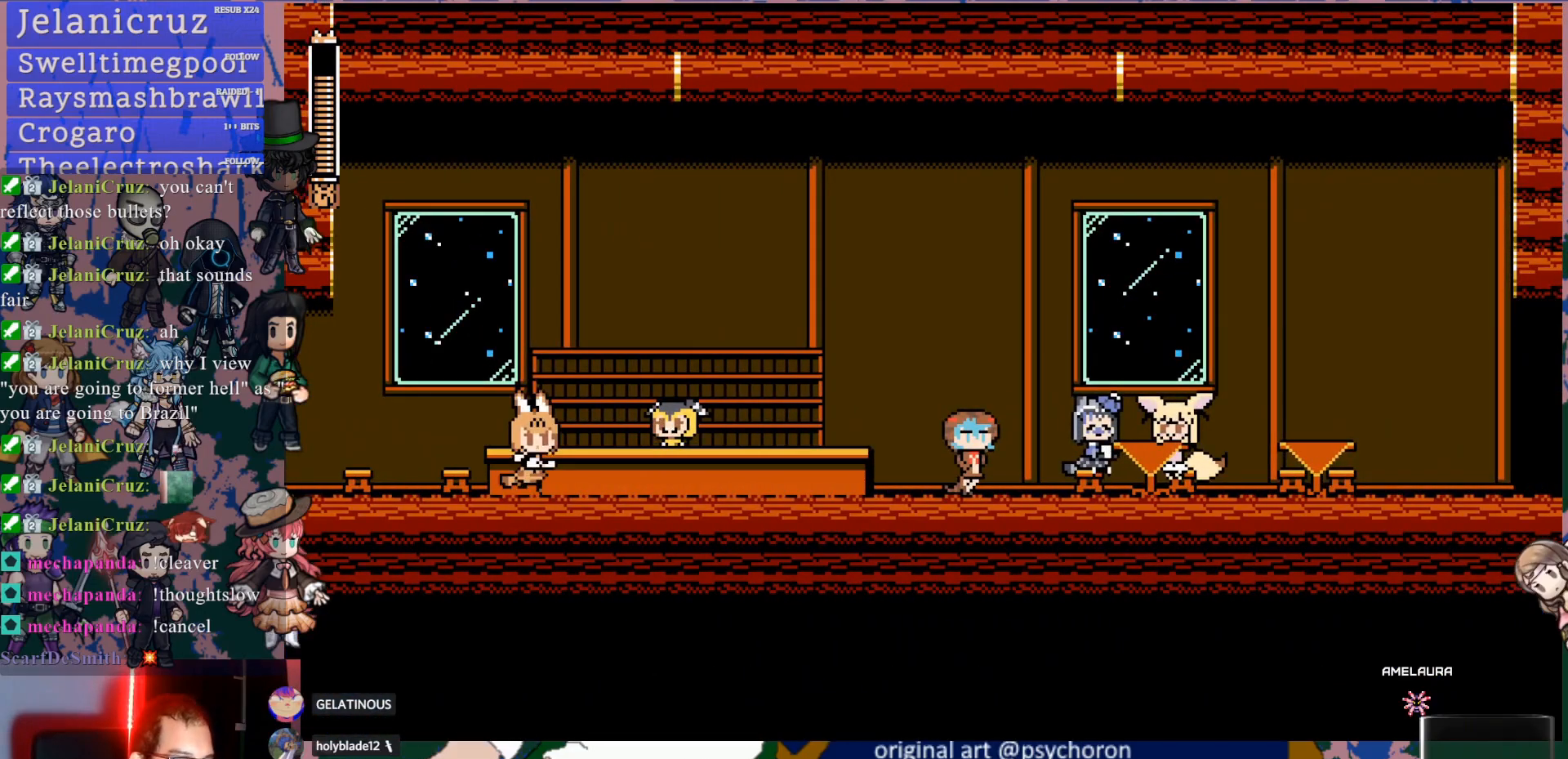
{"buttons": ["CROSS", "DPAD_DOWN", "DPAD_RIGHT"], "left_stick": "center", "right_stick": "center", "events": [[200, "DPAD_DOWN", "down"], [250, "CROSS", "down"], [333, "CROSS", "up"], [383, "CROSS", "down"]]}
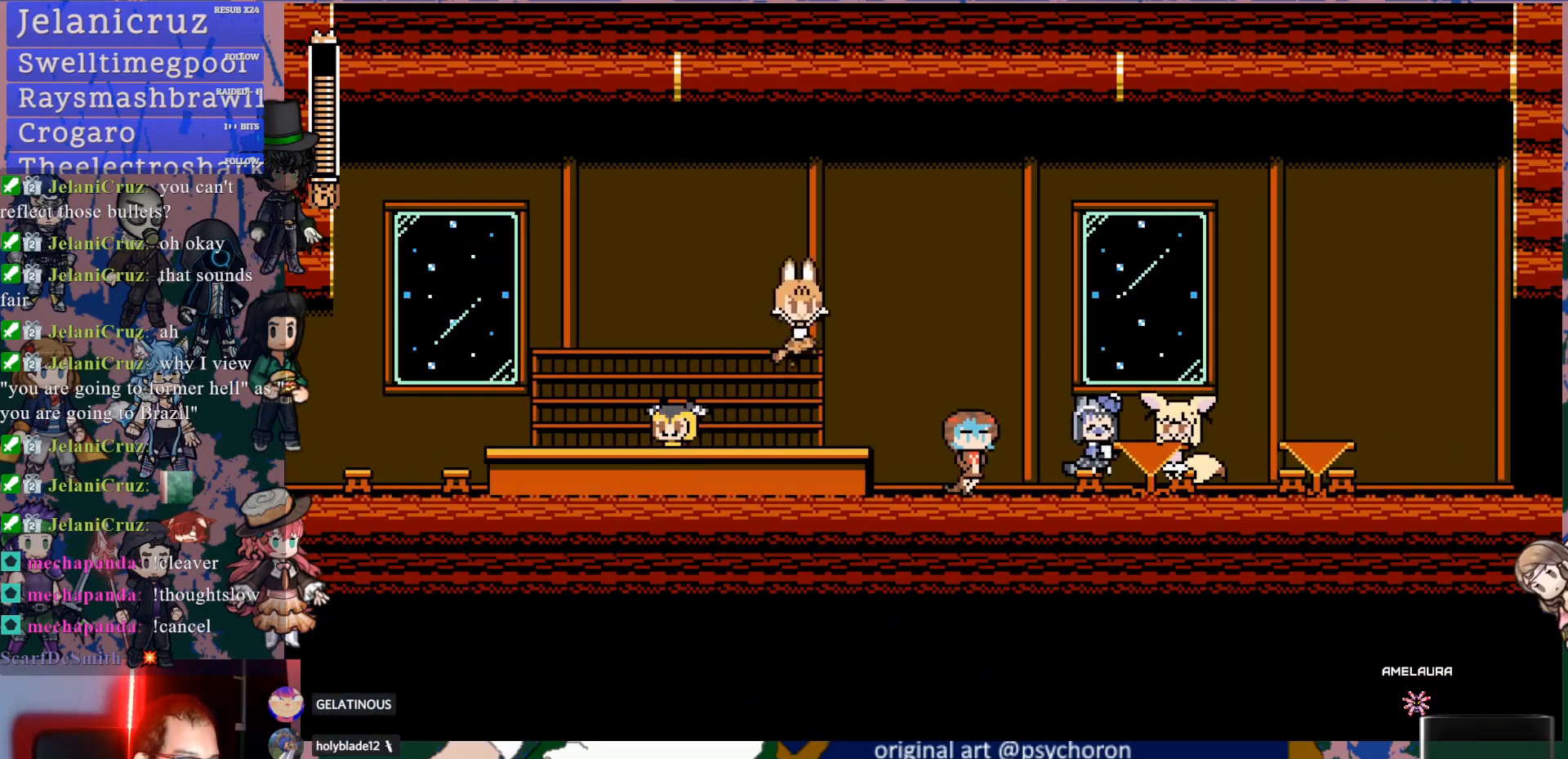
{"buttons": ["CROSS", "DPAD_DOWN", "DPAD_RIGHT"], "left_stick": "center", "right_stick": "center", "events": [[17, "DPAD_DOWN", "up"], [67, "CROSS", "up"], [433, "DPAD_DOWN", "down"], [500, "CROSS", "down"]]}